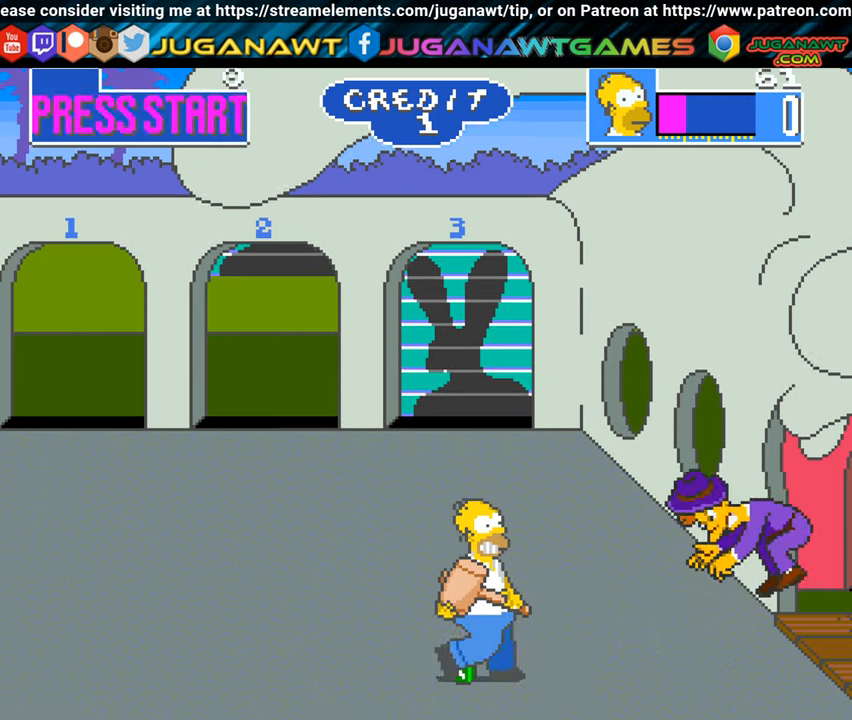
Gameplay with a controller (Xbox layout); each line is a JSON object with the inputs held at the frame after it. "events" lists button and stick changes between this image and that frame as [ms after this image, input, new state], when the widget could be followed in between. Not read: R3 right_stick.
{"buttons": ["DPAD_UP"], "left_stick": "center", "events": [[67, "DPAD_DOWN", "up"], [417, "DPAD_UP", "down"], [467, "DPAD_LEFT", "up"]]}
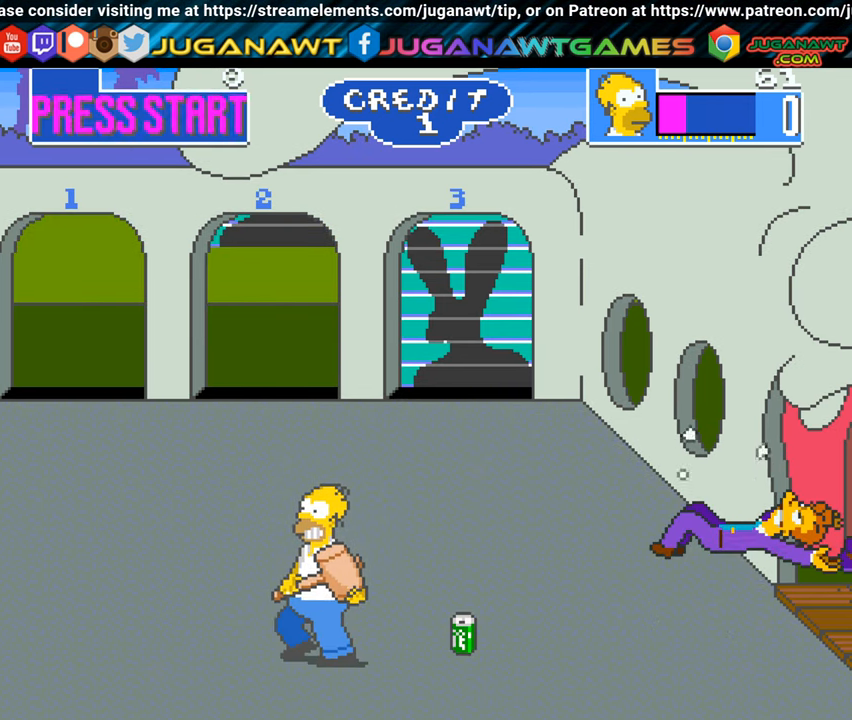
{"buttons": ["A"], "left_stick": "center", "events": [[34, "DPAD_RIGHT", "down"], [67, "DPAD_UP", "up"], [484, "A", "down"], [501, "DPAD_RIGHT", "up"]]}
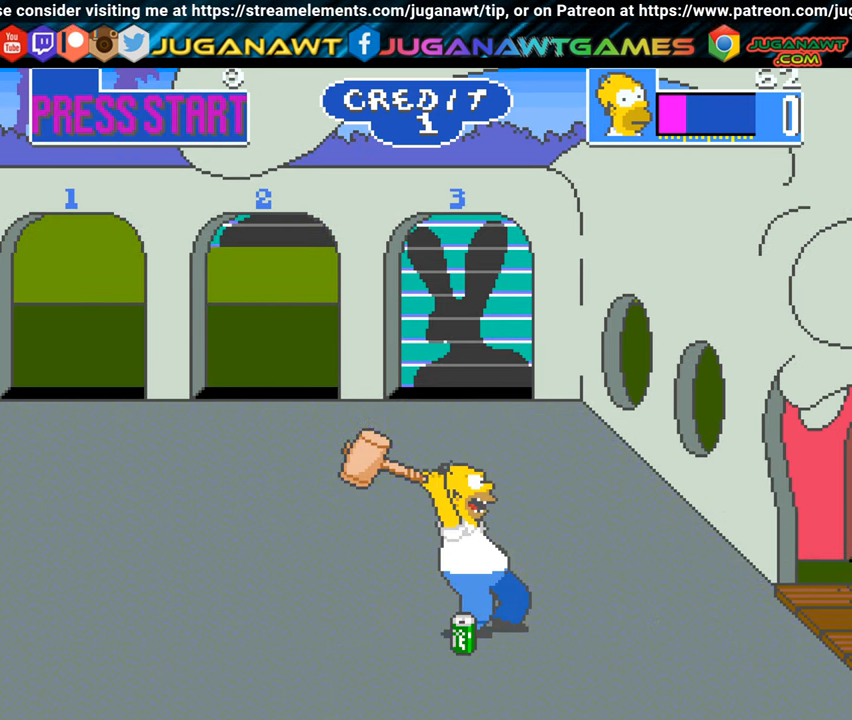
{"buttons": [], "left_stick": "center", "events": [[150, "A", "up"], [200, "DPAD_DOWN", "down"], [317, "DPAD_DOWN", "up"]]}
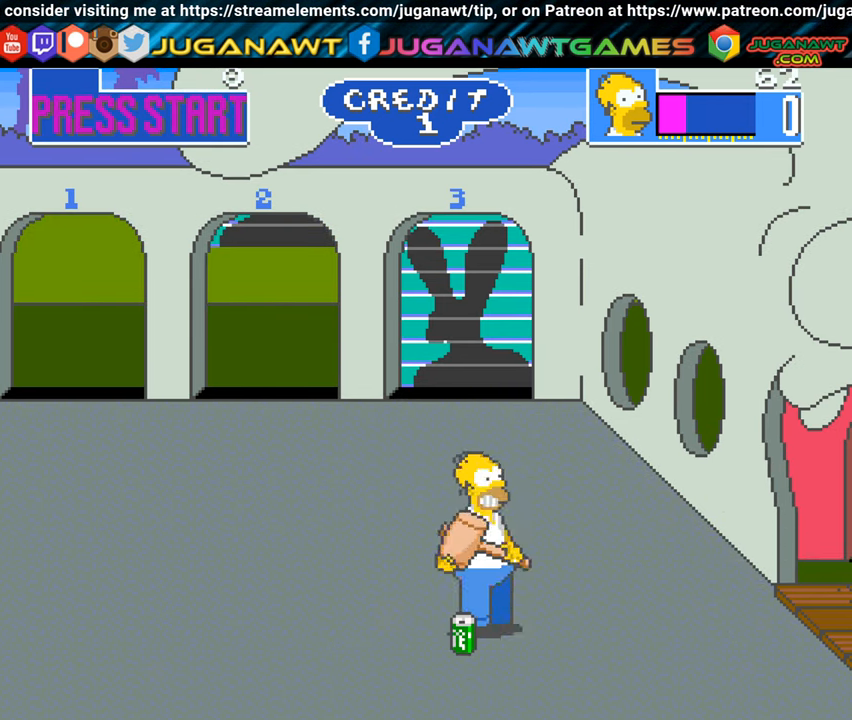
{"buttons": ["A"], "left_stick": "center", "events": [[50, "DPAD_LEFT", "down"], [100, "DPAD_LEFT", "up"], [217, "DPAD_DOWN", "down"], [317, "DPAD_DOWN", "up"], [434, "A", "down"]]}
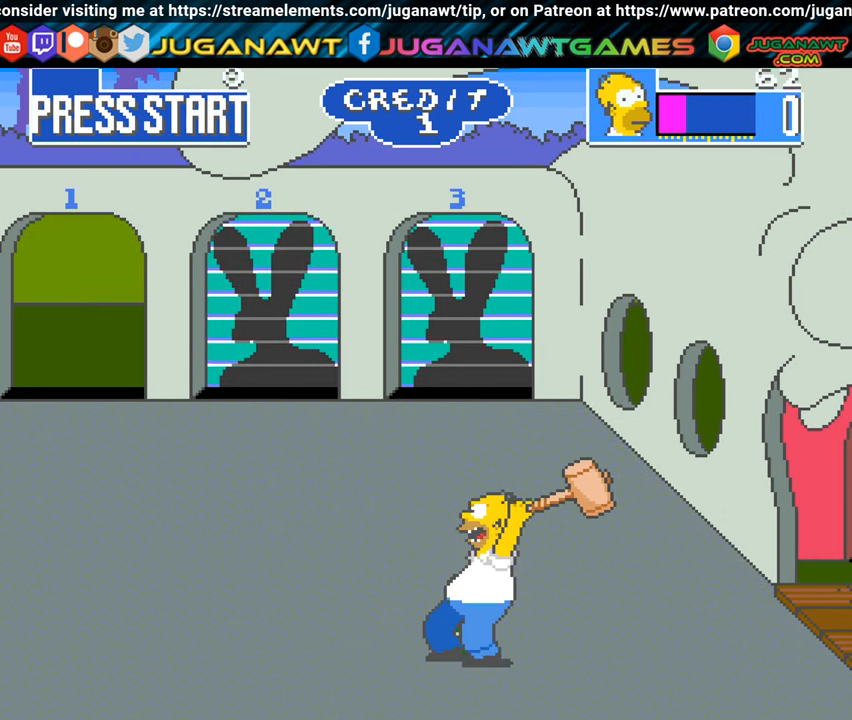
{"buttons": [], "left_stick": "center", "events": [[50, "A", "up"], [400, "DPAD_UP", "down"], [450, "DPAD_UP", "up"]]}
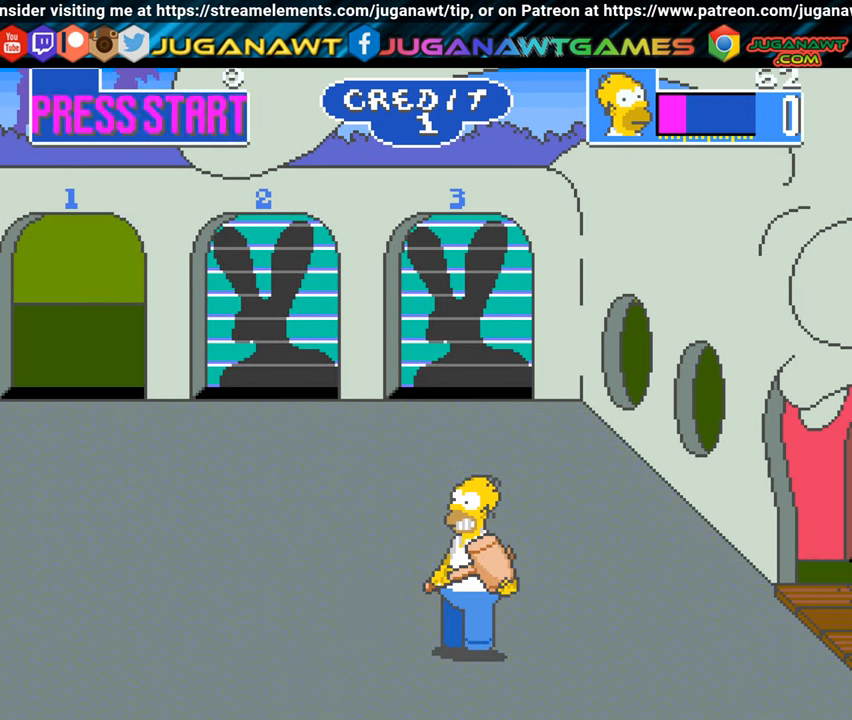
{"buttons": [], "left_stick": "center", "events": [[217, "A", "down"], [367, "A", "up"]]}
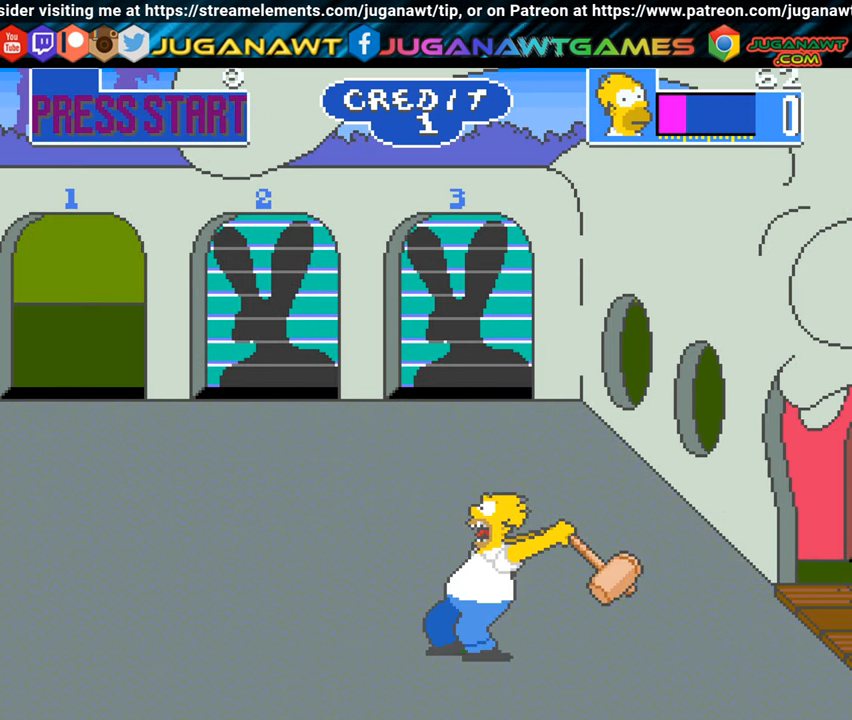
{"buttons": ["DPAD_UP", "DPAD_LEFT"], "left_stick": "center", "events": [[167, "DPAD_LEFT", "down"], [167, "DPAD_UP", "down"]]}
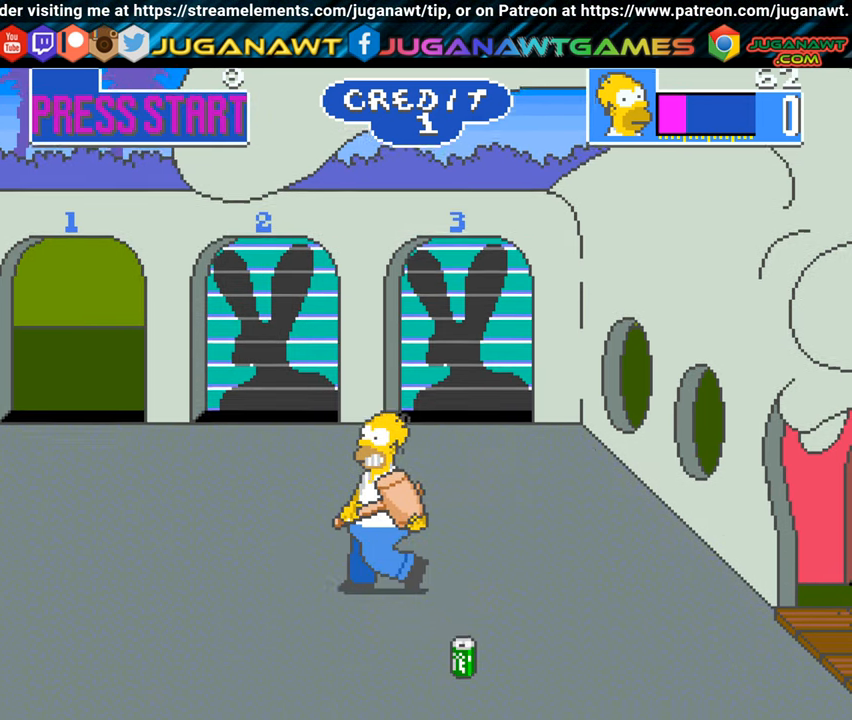
{"buttons": ["DPAD_UP", "DPAD_LEFT"], "left_stick": "center", "events": []}
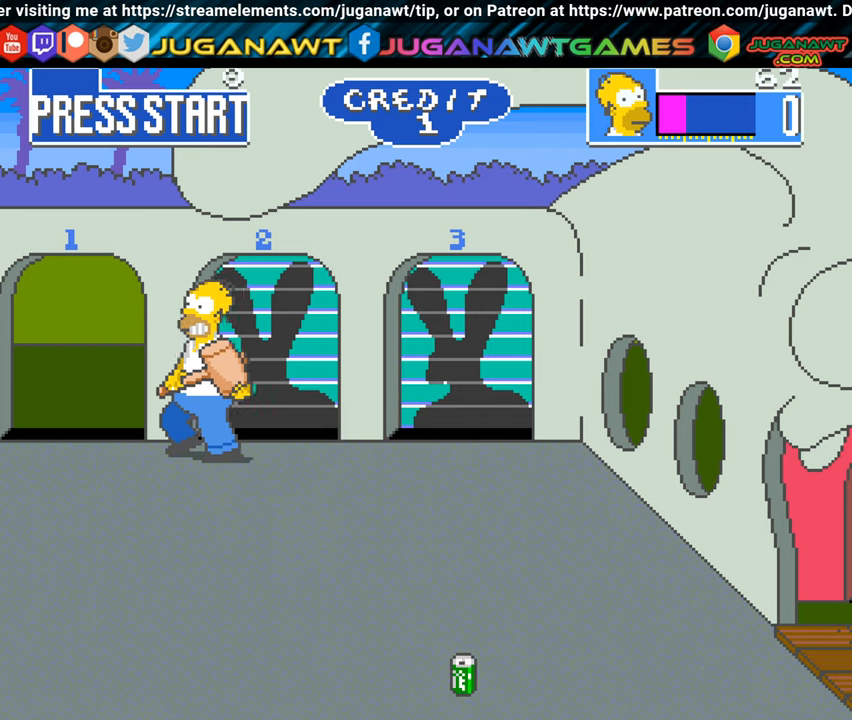
{"buttons": ["DPAD_UP"], "left_stick": "center", "events": [[384, "DPAD_LEFT", "up"]]}
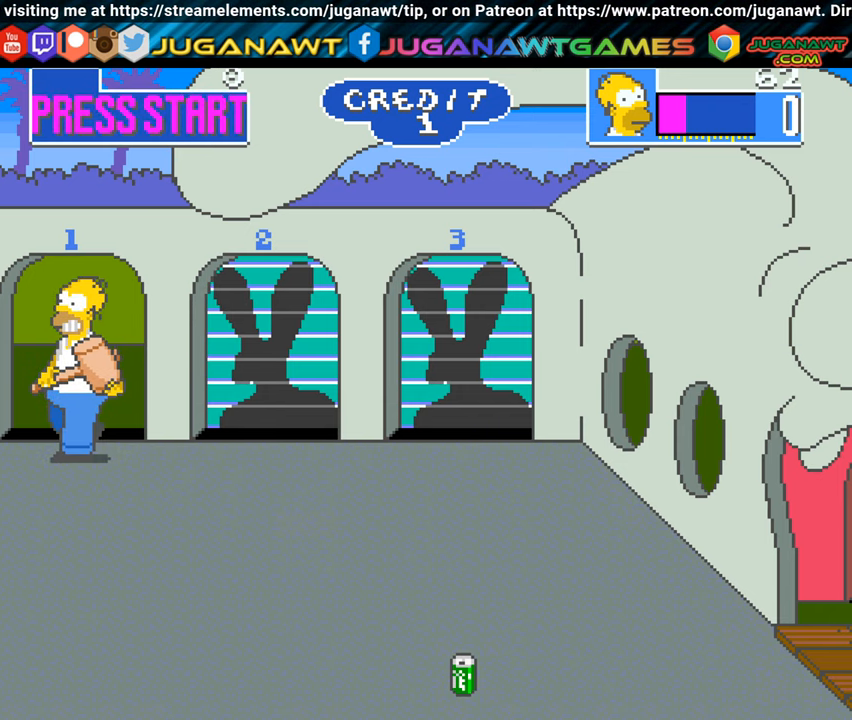
{"buttons": ["DPAD_UP", "DPAD_RIGHT"], "left_stick": "center", "events": [[33, "DPAD_RIGHT", "down"], [117, "DPAD_UP", "up"], [367, "DPAD_UP", "down"]]}
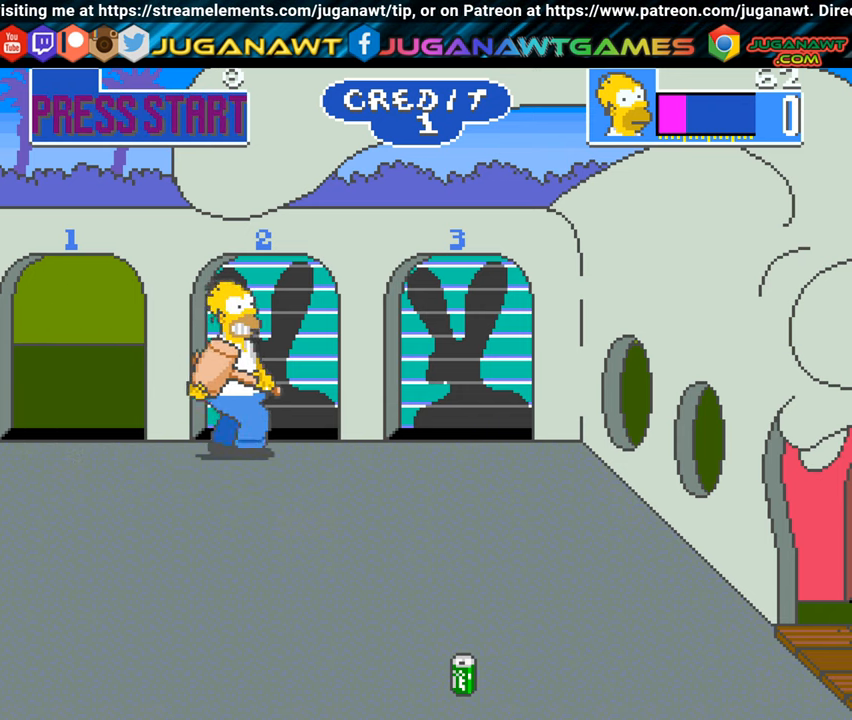
{"buttons": ["DPAD_RIGHT"], "left_stick": "center", "events": [[501, "DPAD_UP", "up"]]}
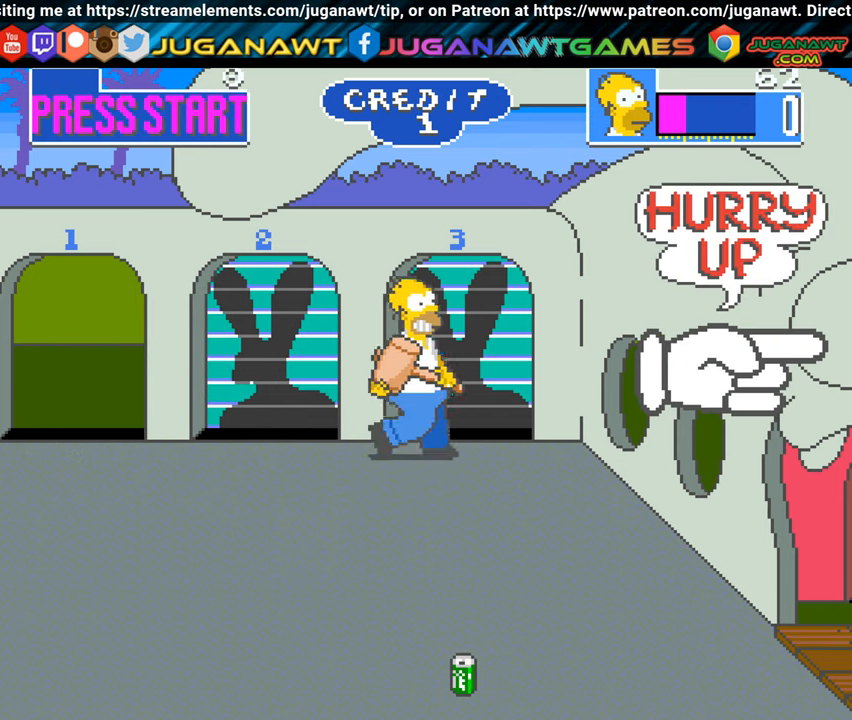
{"buttons": ["DPAD_DOWN", "DPAD_RIGHT"], "left_stick": "center", "events": [[67, "DPAD_DOWN", "down"]]}
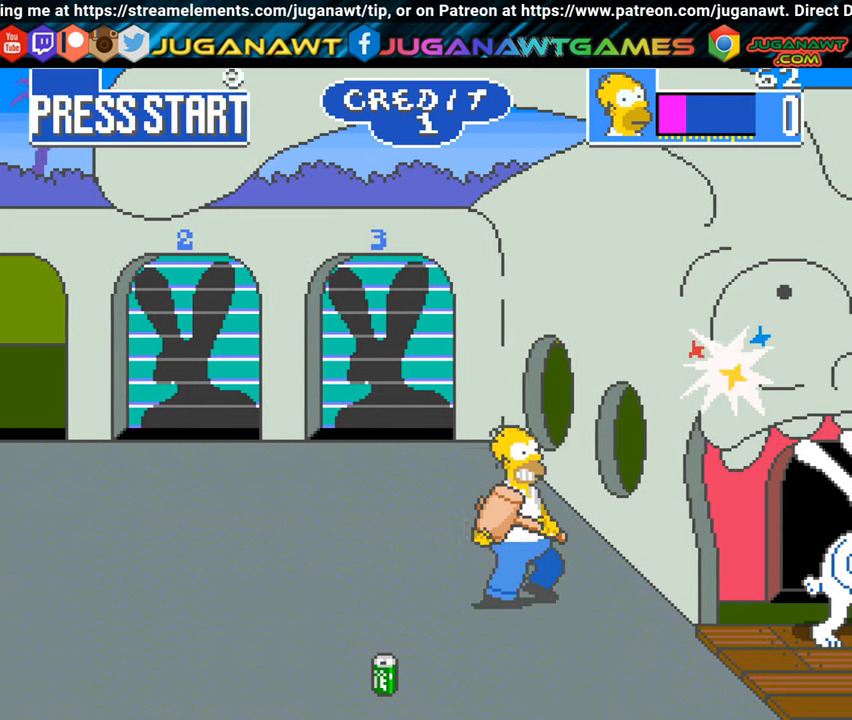
{"buttons": ["DPAD_UP", "DPAD_RIGHT"], "left_stick": "center", "events": [[284, "DPAD_DOWN", "up"], [501, "DPAD_UP", "down"]]}
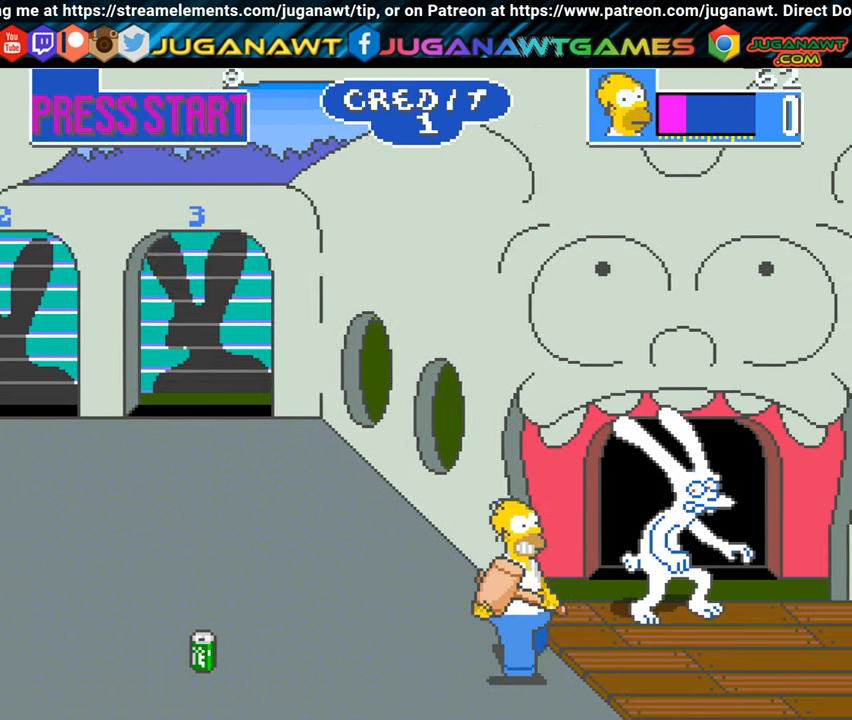
{"buttons": [], "left_stick": "center", "events": [[67, "A", "down"], [167, "DPAD_RIGHT", "up"], [183, "DPAD_UP", "up"], [233, "A", "up"]]}
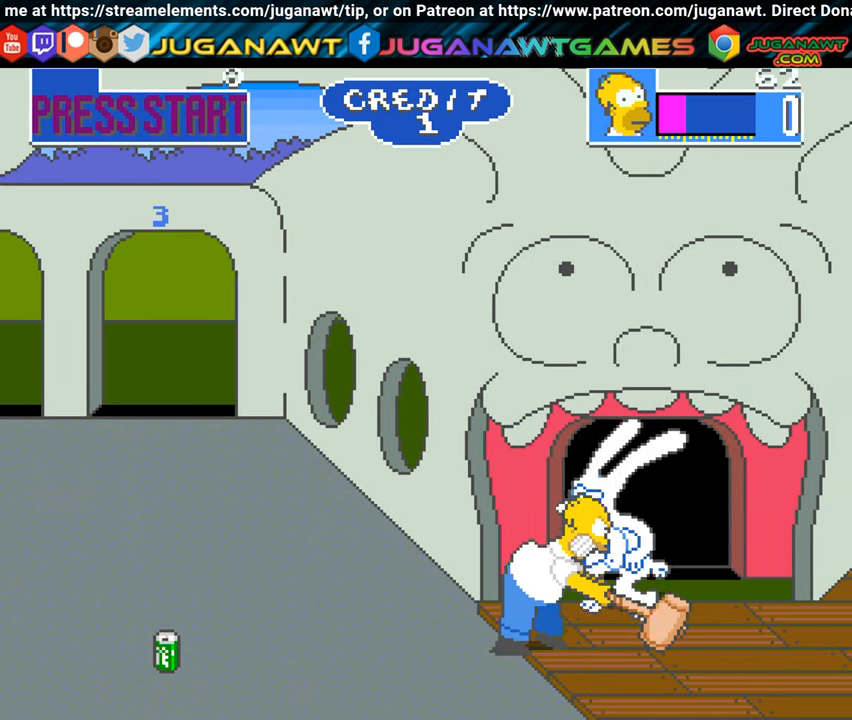
{"buttons": [], "left_stick": "center", "events": [[134, "DPAD_UP", "down"], [167, "DPAD_RIGHT", "down"], [284, "A", "down"], [284, "DPAD_RIGHT", "up"], [301, "DPAD_UP", "up"], [401, "A", "up"]]}
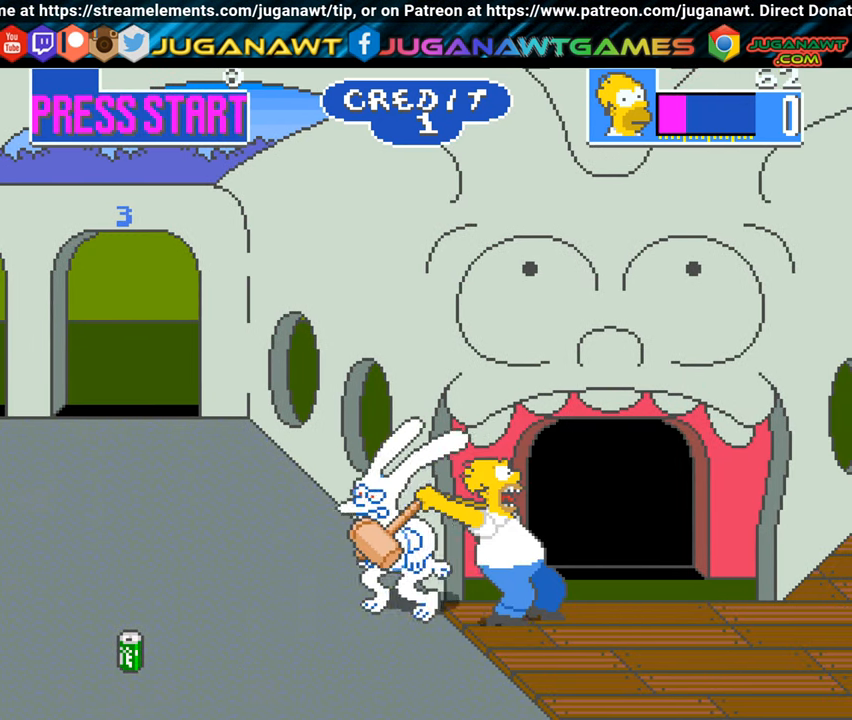
{"buttons": ["DPAD_LEFT"], "left_stick": "center", "events": [[17, "DPAD_LEFT", "down"]]}
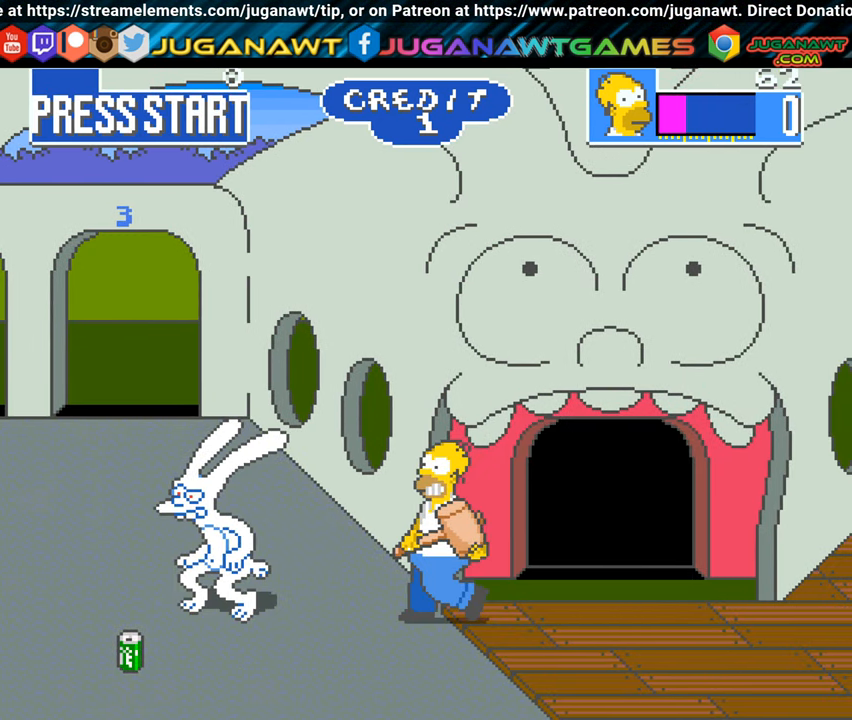
{"buttons": ["DPAD_LEFT"], "left_stick": "center", "events": []}
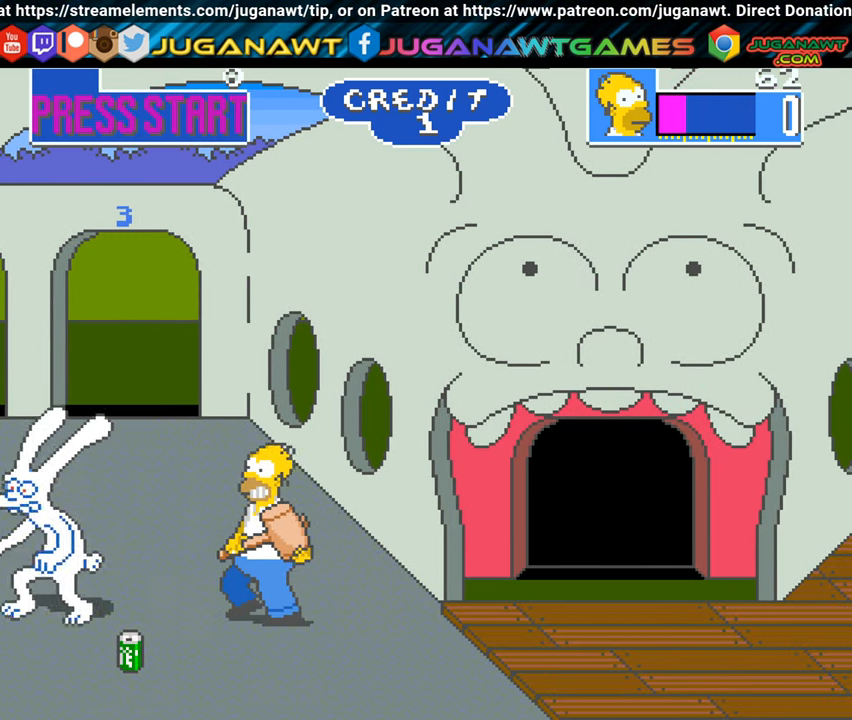
{"buttons": ["DPAD_RIGHT"], "left_stick": "center", "events": [[67, "A", "down"], [150, "DPAD_LEFT", "up"], [217, "A", "up"], [350, "DPAD_RIGHT", "down"]]}
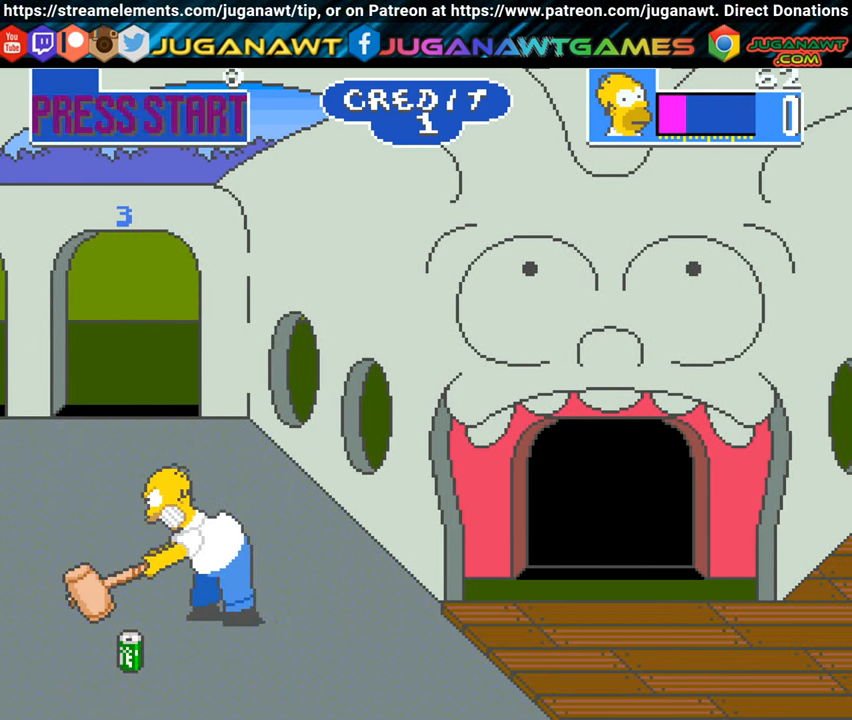
{"buttons": ["DPAD_RIGHT"], "left_stick": "center", "events": []}
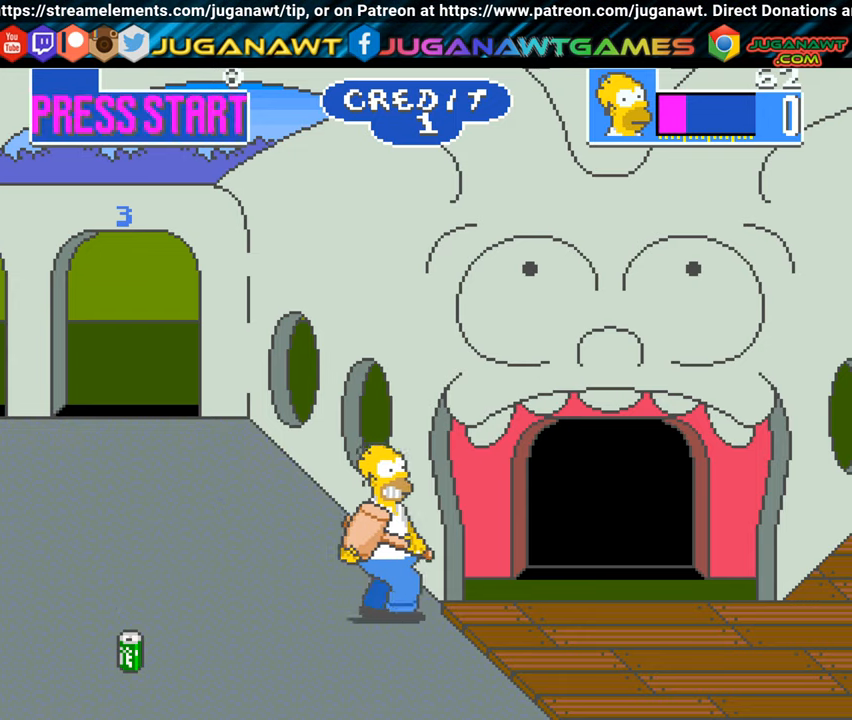
{"buttons": ["DPAD_RIGHT"], "left_stick": "center", "events": []}
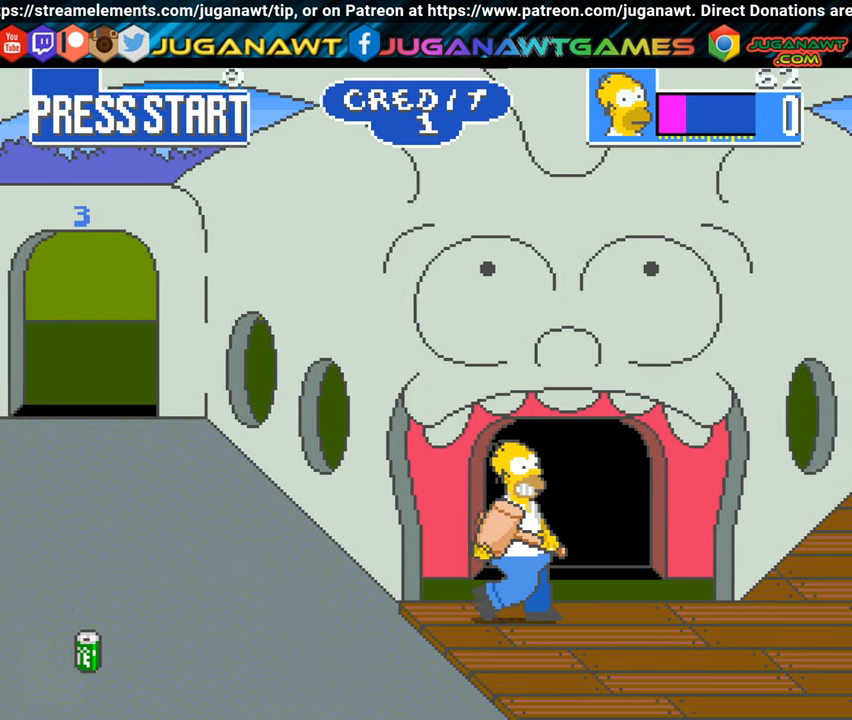
{"buttons": [], "left_stick": "center", "events": [[16, "DPAD_UP", "down"], [433, "DPAD_UP", "up"], [500, "DPAD_RIGHT", "up"]]}
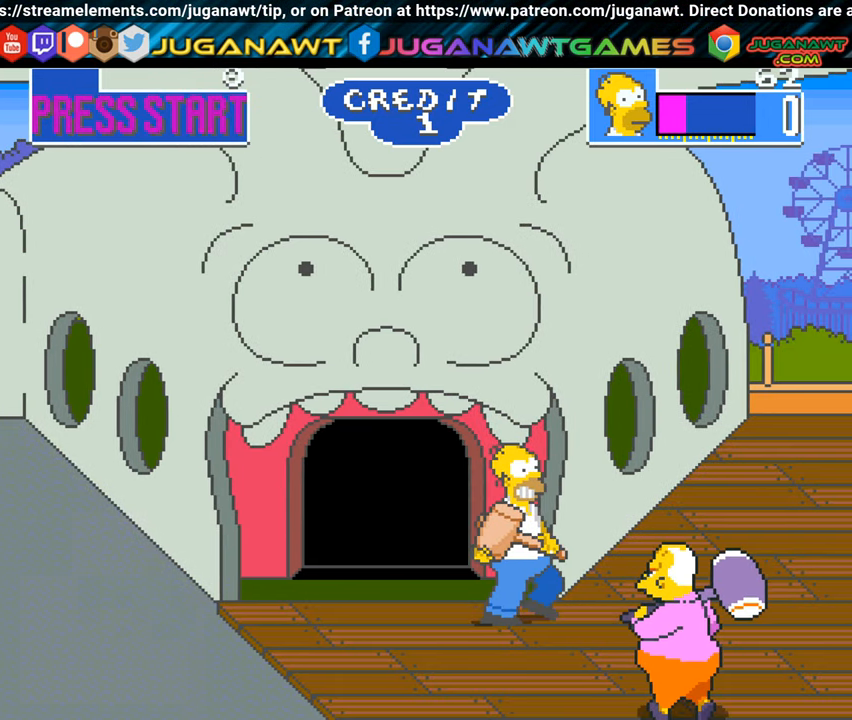
{"buttons": [], "left_stick": "center", "events": [[150, "A", "down"], [217, "A", "up"]]}
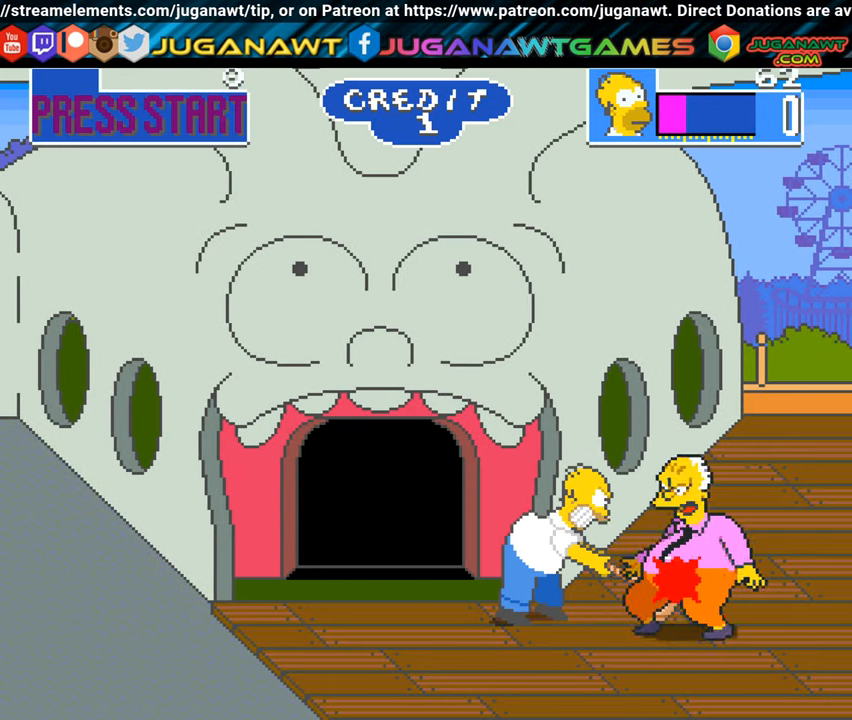
{"buttons": [], "left_stick": "center", "events": [[50, "A", "down"], [150, "A", "up"]]}
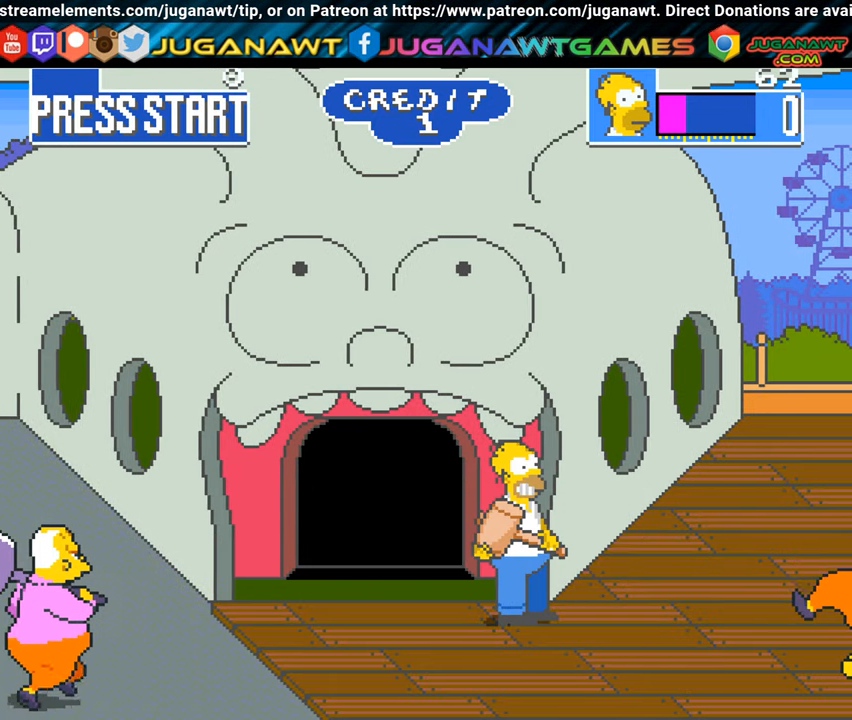
{"buttons": ["DPAD_LEFT"], "left_stick": "center", "events": [[17, "DPAD_RIGHT", "down"], [150, "DPAD_DOWN", "down"], [150, "DPAD_RIGHT", "up"], [217, "DPAD_LEFT", "down"], [417, "DPAD_DOWN", "up"]]}
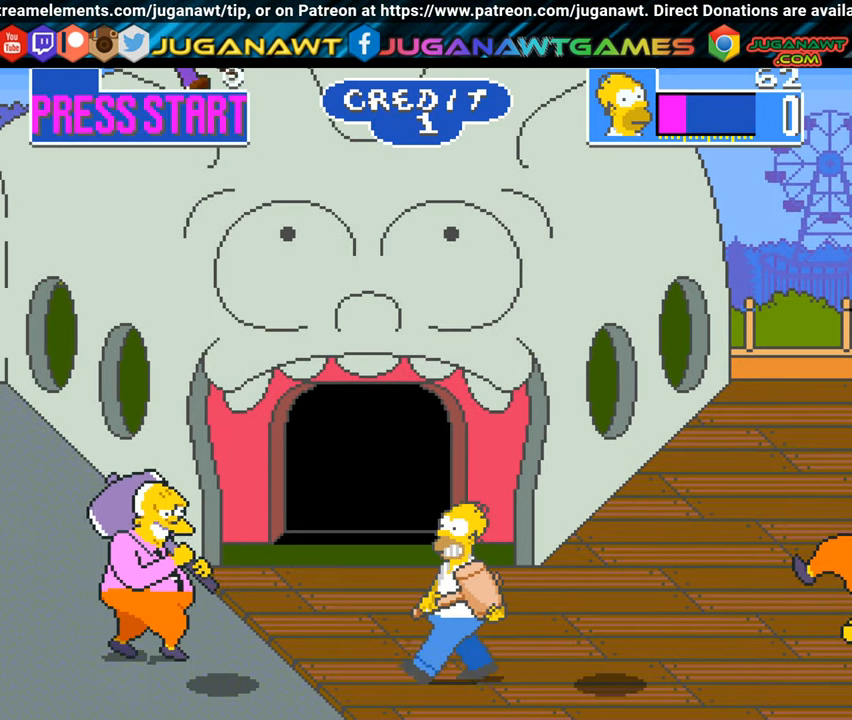
{"buttons": [], "left_stick": "center", "events": [[183, "A", "down"], [283, "DPAD_LEFT", "up"], [300, "A", "up"]]}
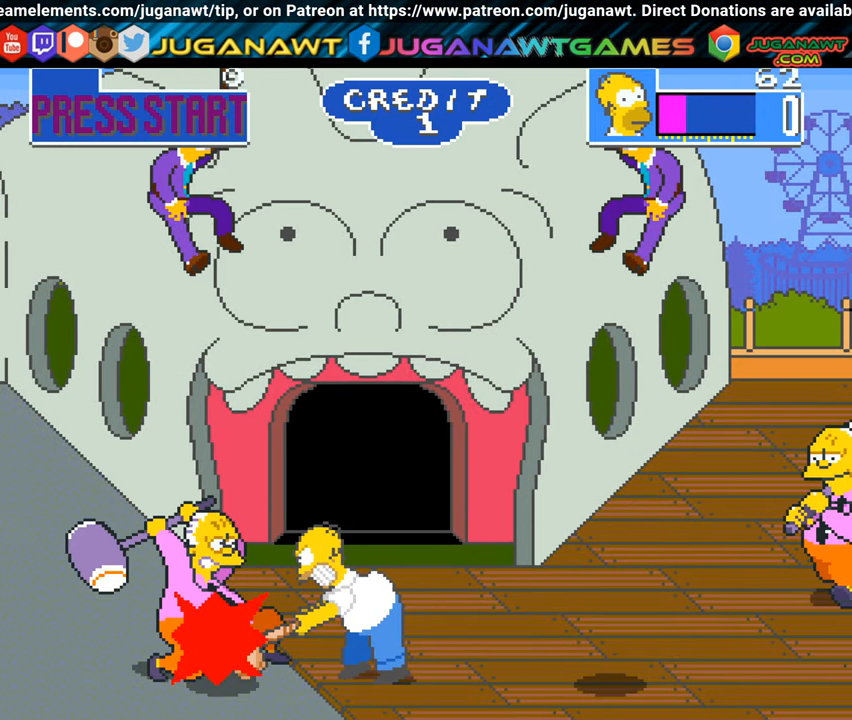
{"buttons": ["DPAD_RIGHT"], "left_stick": "center", "events": [[200, "DPAD_RIGHT", "down"]]}
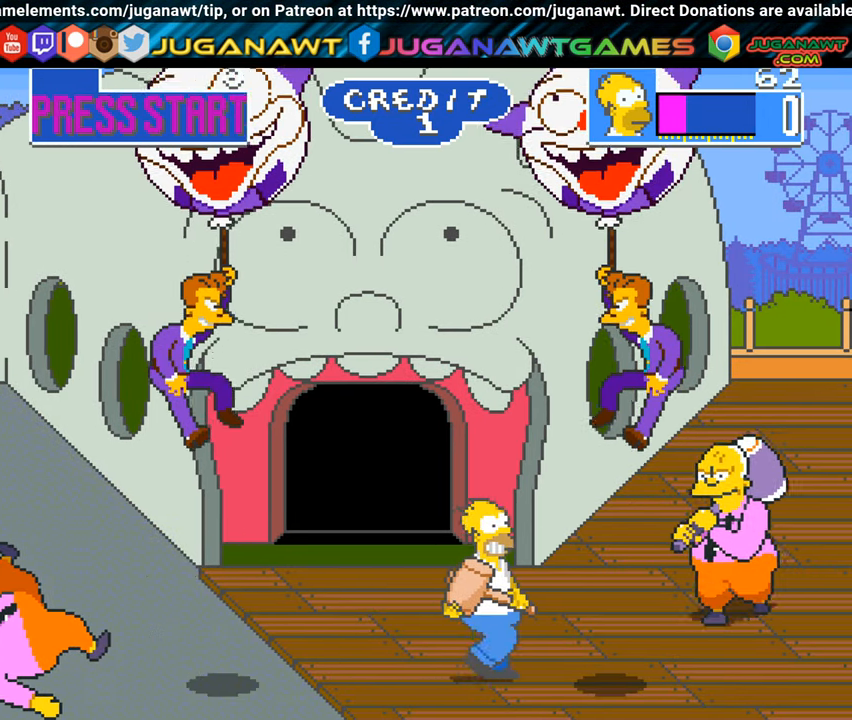
{"buttons": [], "left_stick": "center", "events": [[33, "DPAD_RIGHT", "up"], [50, "A", "down"], [183, "A", "up"]]}
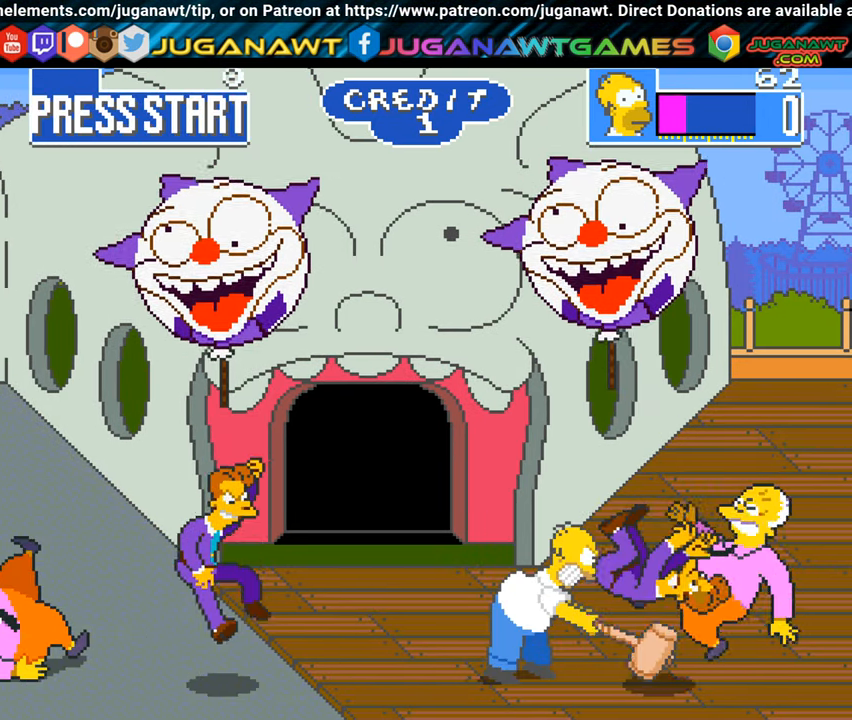
{"buttons": [], "left_stick": "center", "events": [[84, "A", "down"], [200, "A", "up"], [300, "A", "down"], [401, "A", "up"]]}
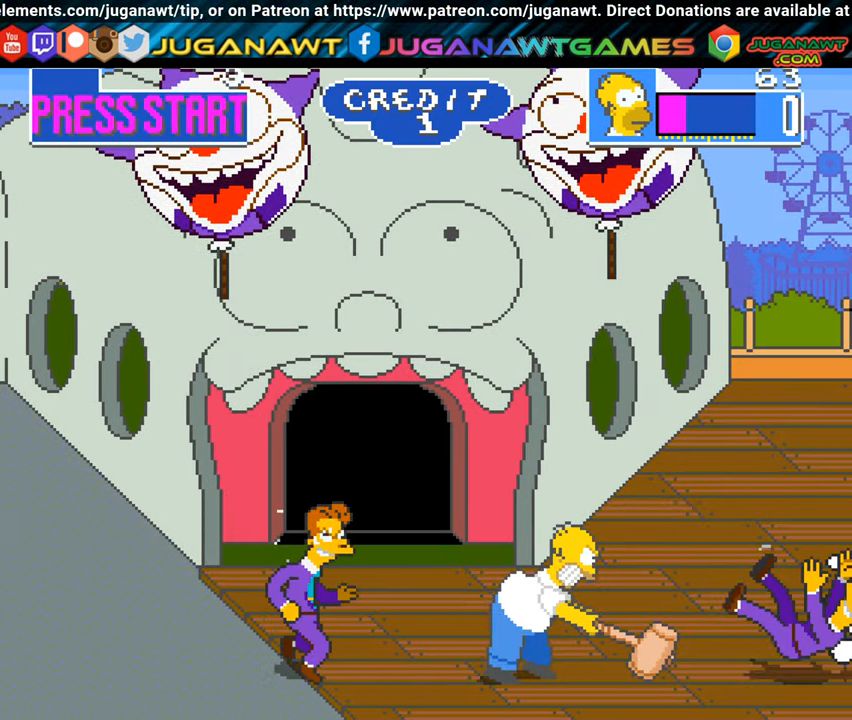
{"buttons": ["DPAD_LEFT"], "left_stick": "center", "events": [[16, "DPAD_RIGHT", "down"], [16, "DPAD_UP", "down"], [384, "DPAD_UP", "up"], [417, "DPAD_DOWN", "down"], [417, "DPAD_RIGHT", "up"], [467, "DPAD_LEFT", "down"], [500, "DPAD_DOWN", "up"]]}
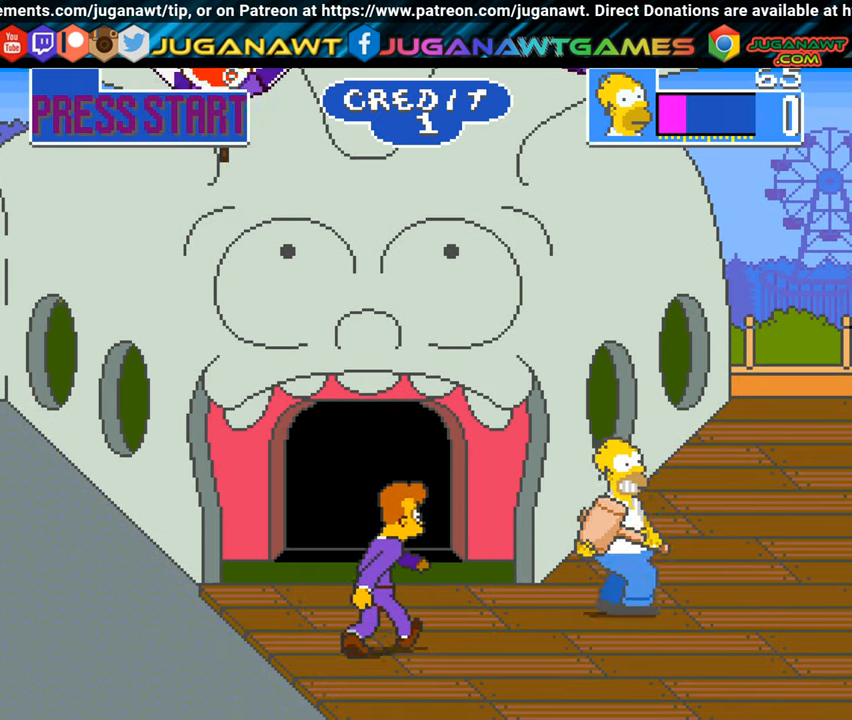
{"buttons": ["DPAD_LEFT"], "left_stick": "center", "events": [[17, "A", "down"], [134, "A", "up"], [134, "DPAD_LEFT", "up"], [484, "DPAD_LEFT", "down"]]}